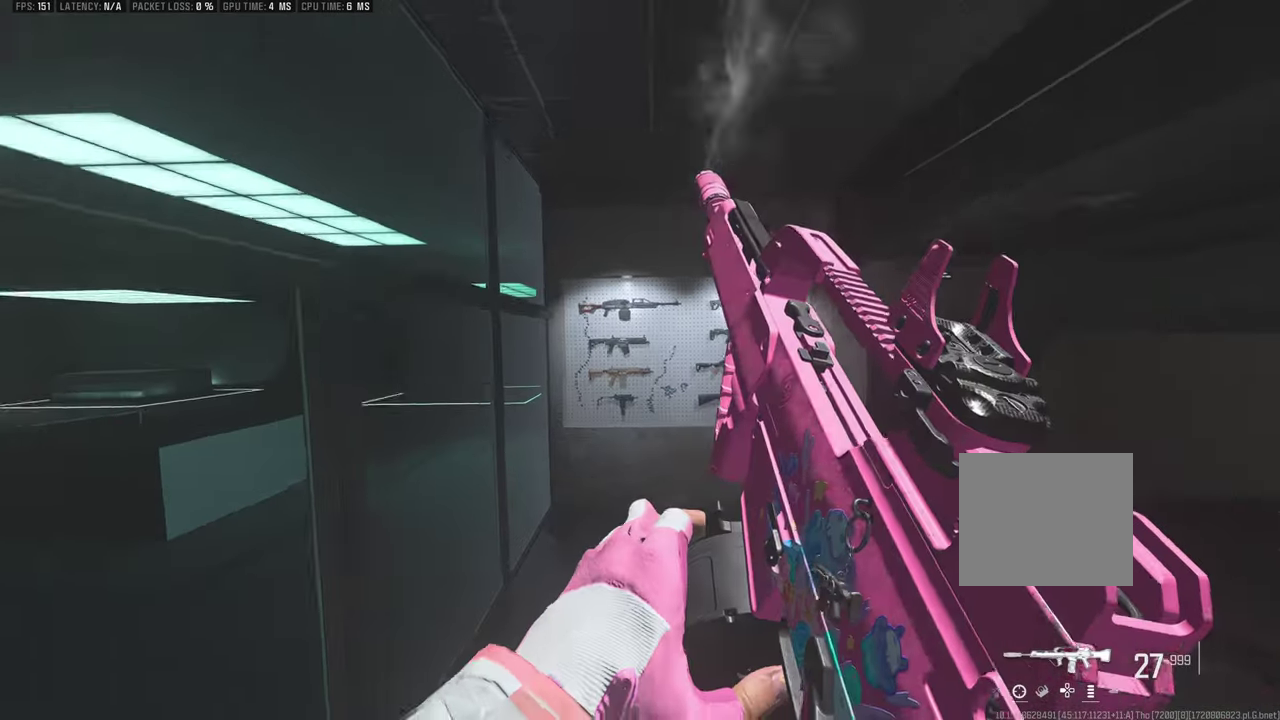
Gameplay with a controller (PlayStation layout); each line is a JSON object with the inputs held at the frame after it (dt_ms = milliseconds from this image to that frame). This overlay highlights the sticks when they move; stick clicks (R3) are not distinguishable. Not read: L3 R2 R3.
{"dt_ms": 400, "buttons": [], "left_stick": "up", "right_stick": "center"}
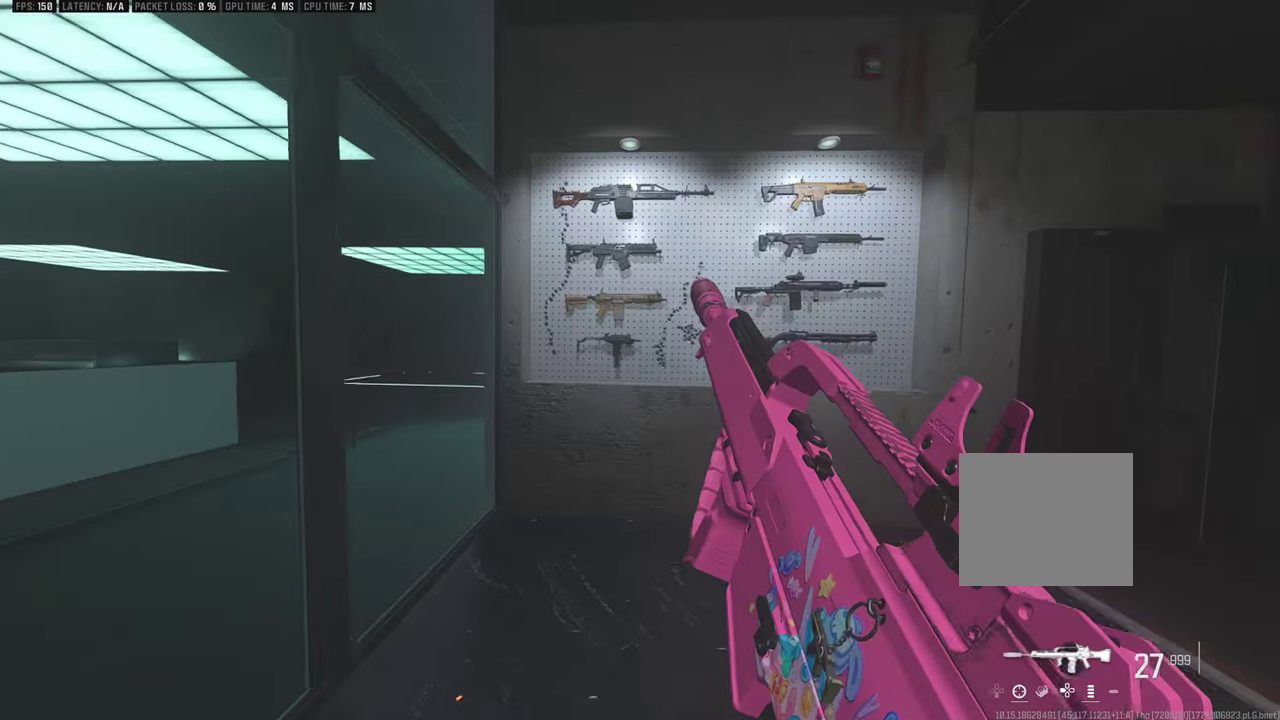
{"dt_ms": 400, "buttons": [], "left_stick": "up", "right_stick": "center"}
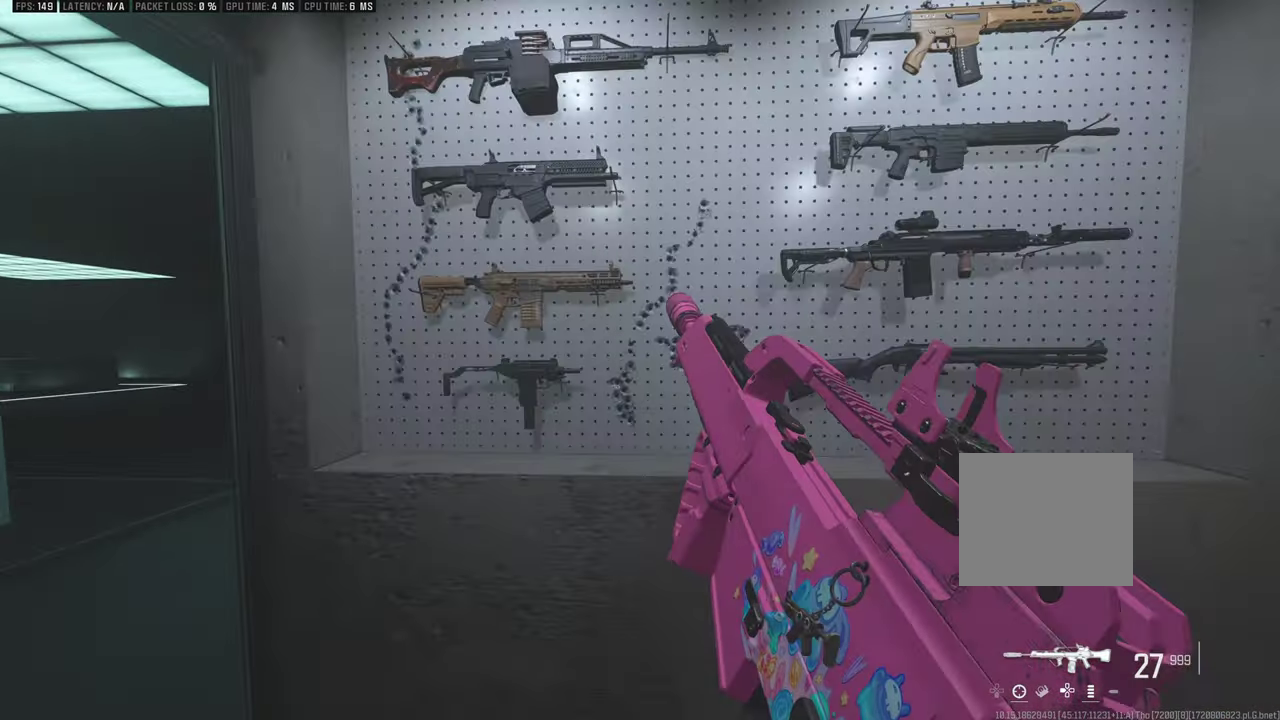
{"dt_ms": 400, "buttons": [], "left_stick": "center", "right_stick": "right"}
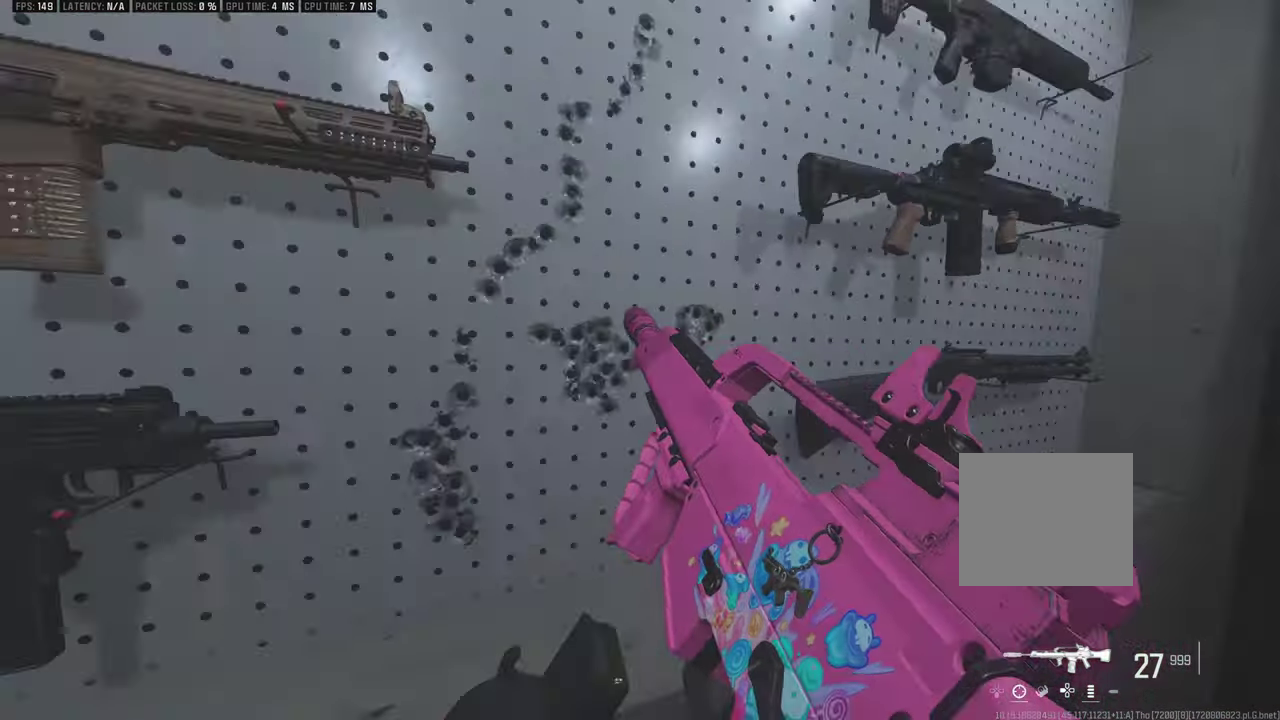
{"dt_ms": 400, "buttons": [], "left_stick": "center", "right_stick": "center"}
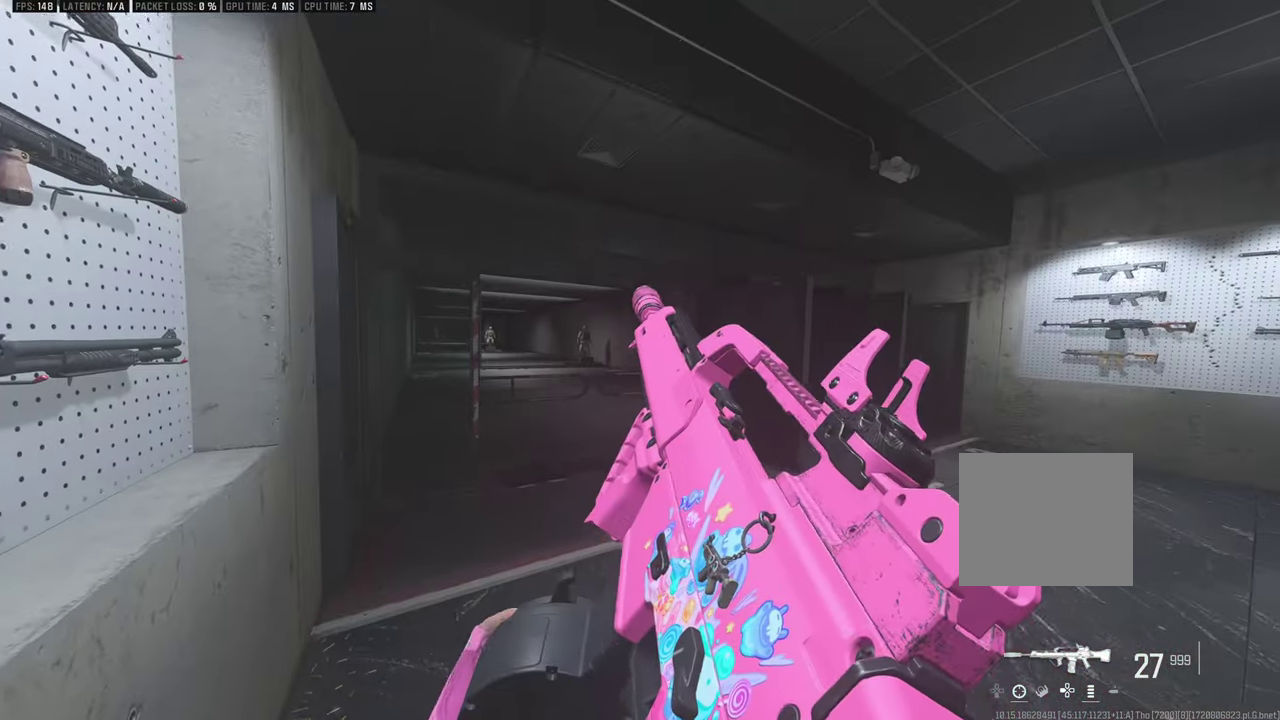
{"dt_ms": 400, "buttons": [], "left_stick": "up", "right_stick": "center"}
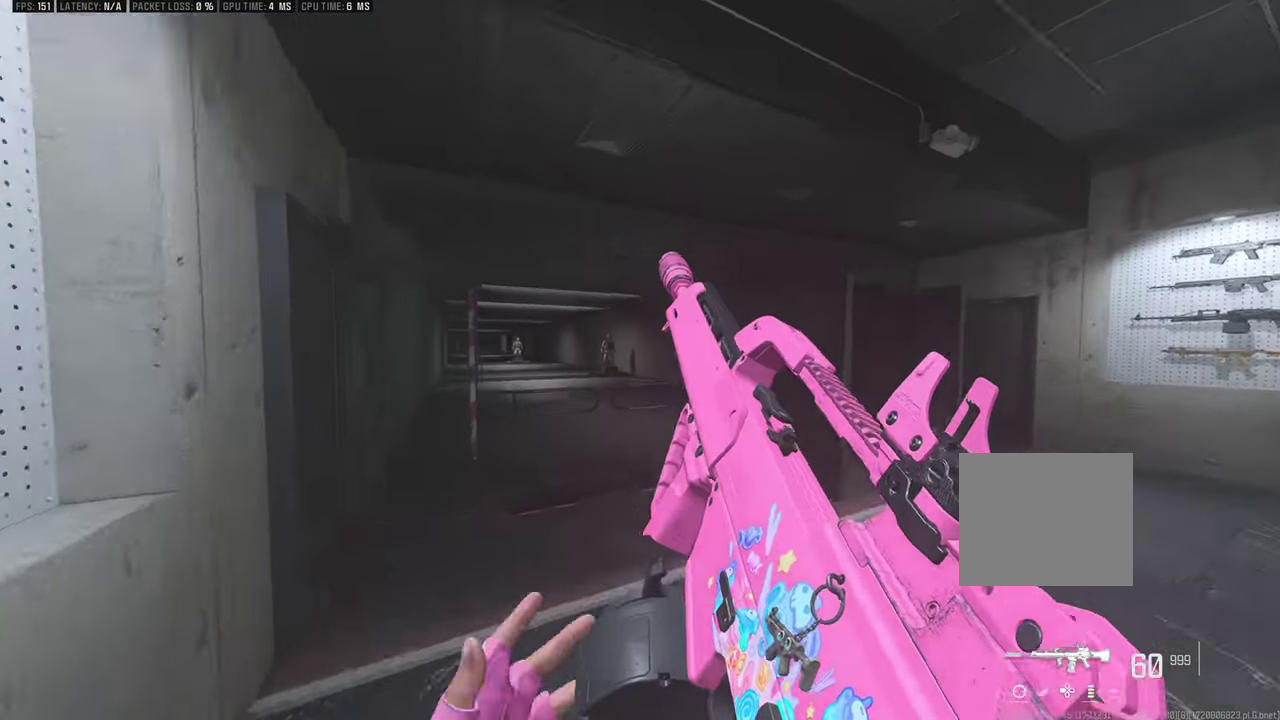
{"dt_ms": 400, "buttons": [], "left_stick": "left", "right_stick": "center"}
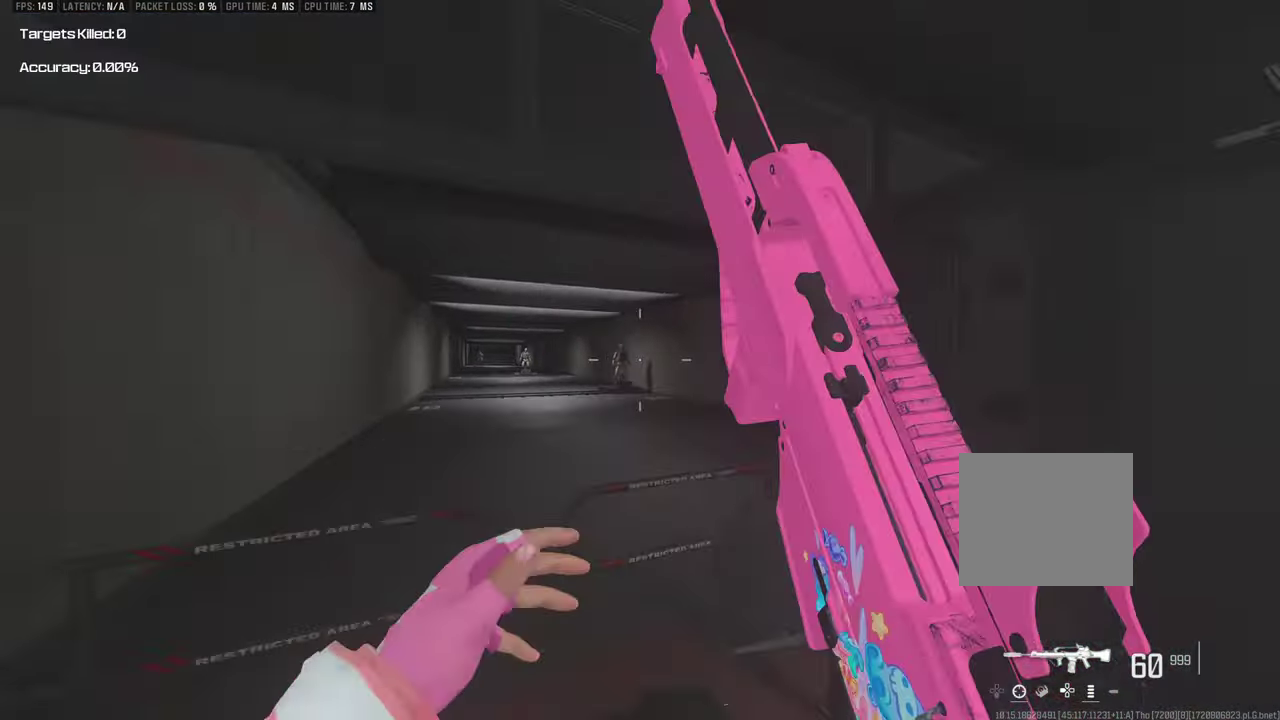
{"dt_ms": 400, "buttons": [], "left_stick": "right", "right_stick": "center"}
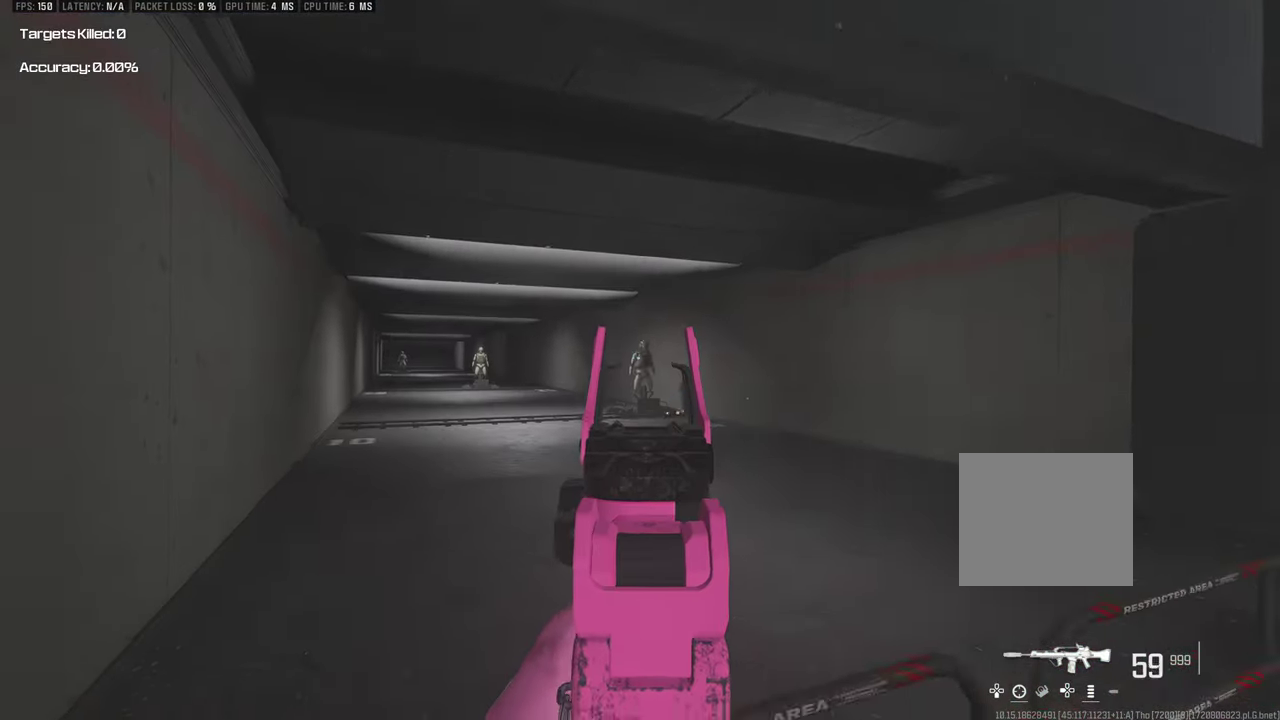
{"dt_ms": 600, "buttons": [], "left_stick": "up-right", "right_stick": "center"}
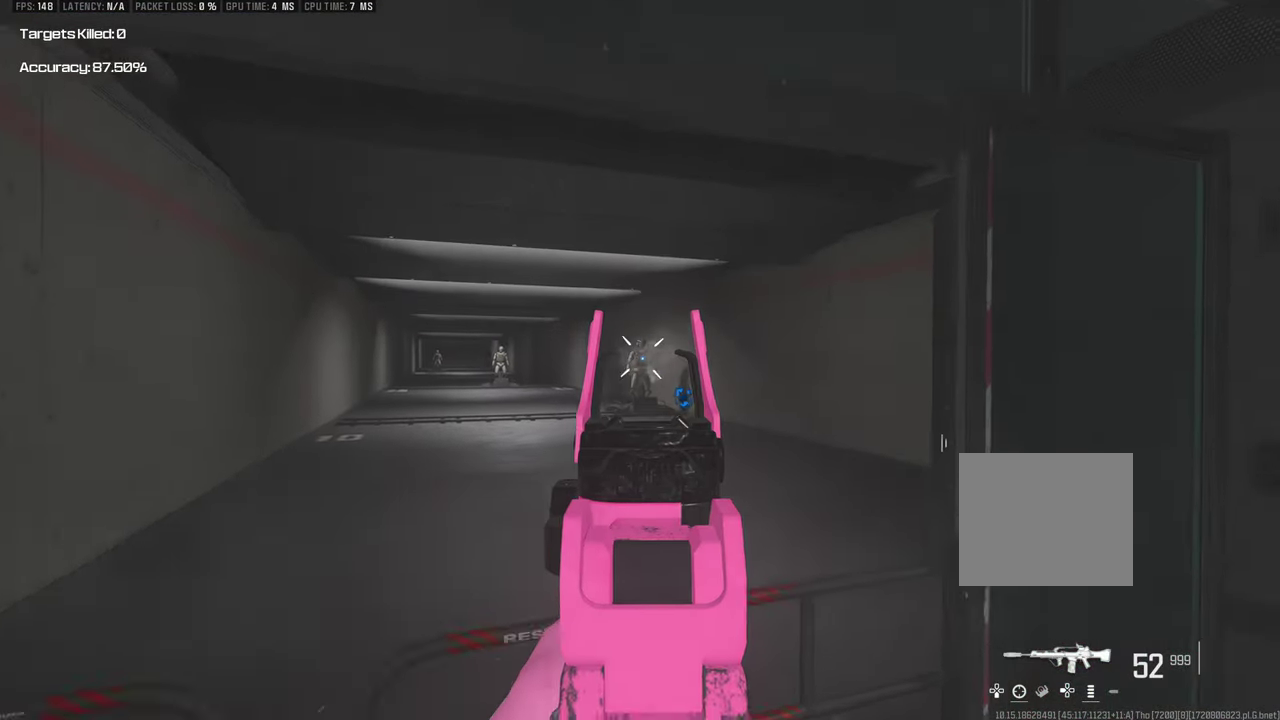
{"dt_ms": 400, "buttons": [], "left_stick": "left", "right_stick": "center"}
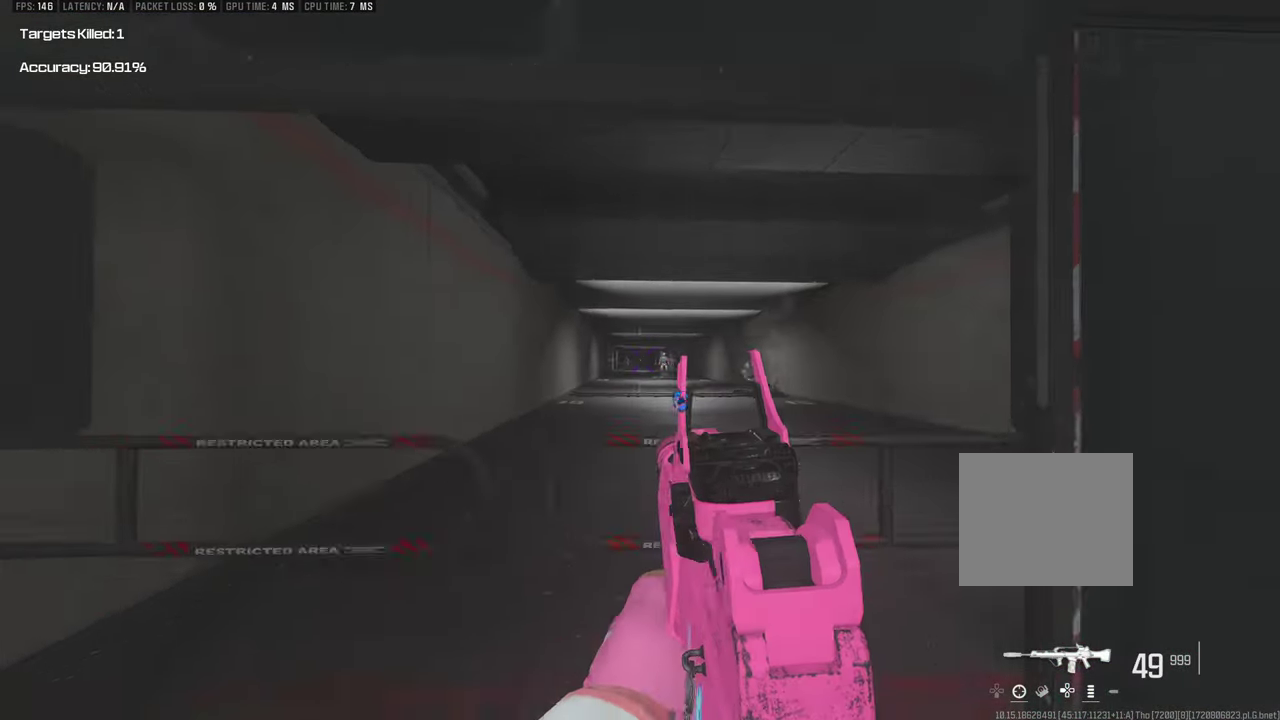
{"dt_ms": 400, "buttons": [], "left_stick": "left", "right_stick": "center"}
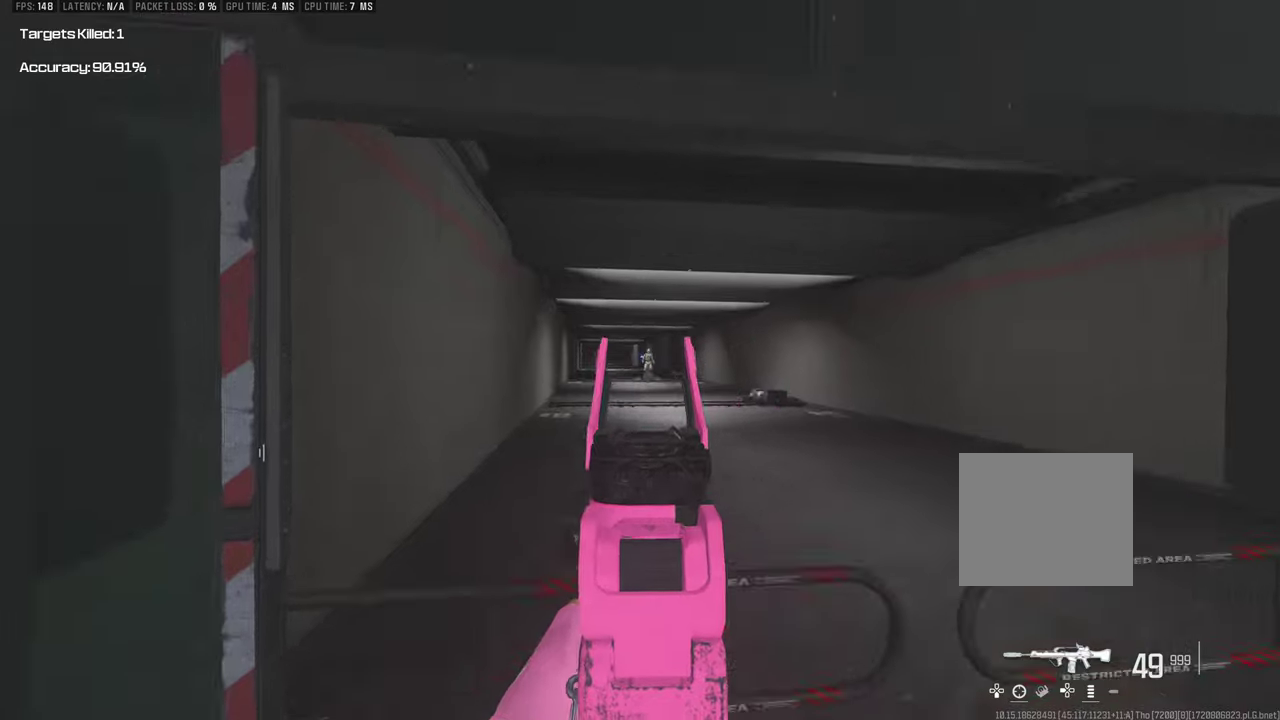
{"dt_ms": 700, "buttons": [], "left_stick": "right", "right_stick": "center"}
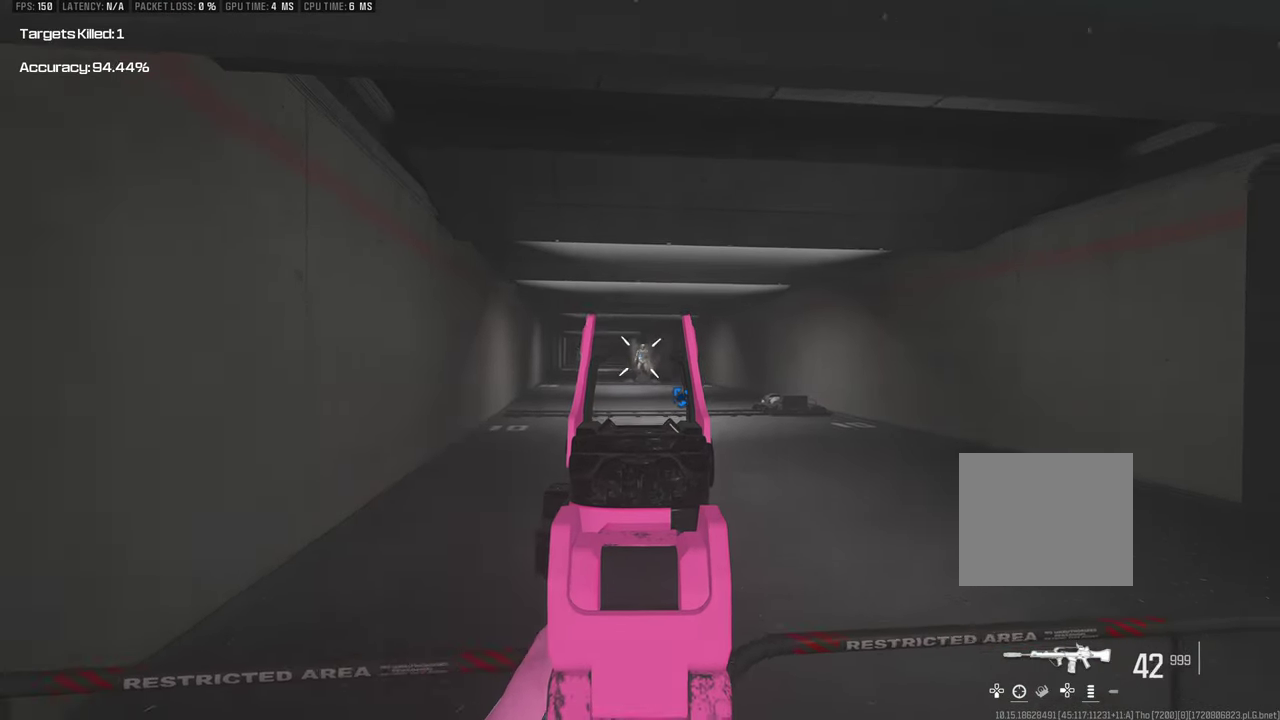
{"dt_ms": 400, "buttons": [], "left_stick": "down-left", "right_stick": "center"}
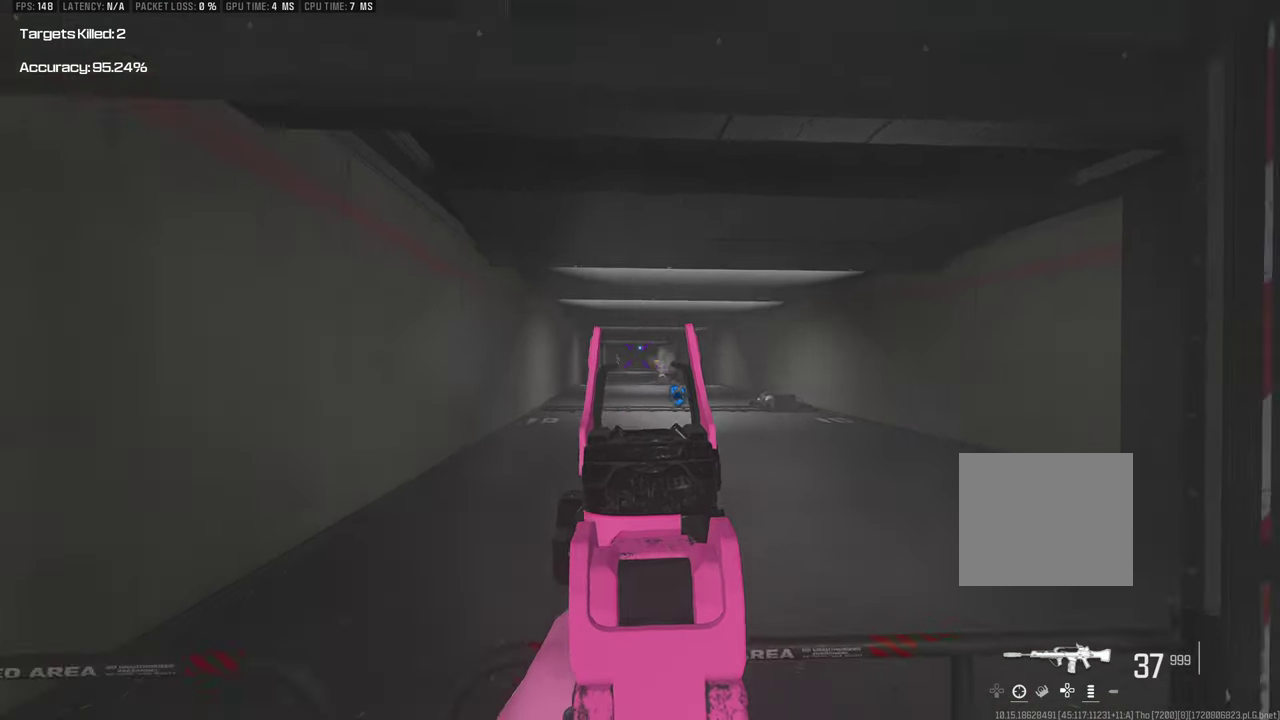
{"dt_ms": 600, "buttons": [], "left_stick": "center", "right_stick": "center"}